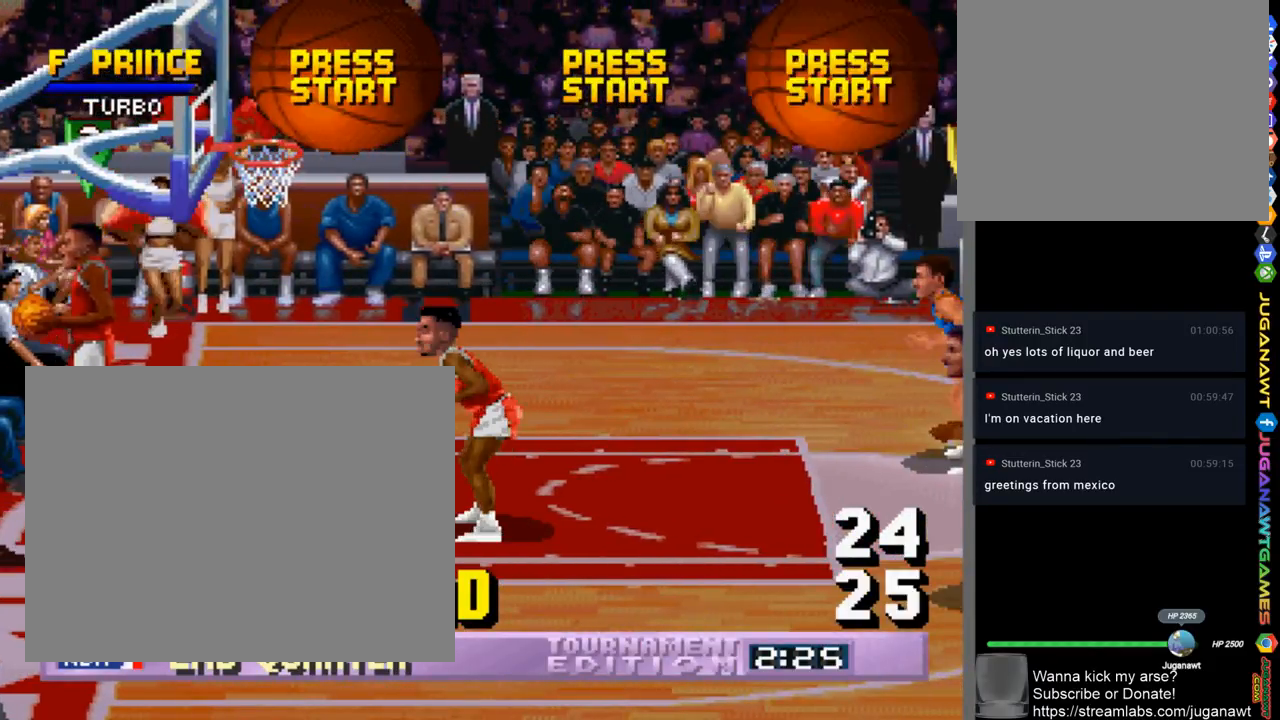
Gameplay with a controller (PlayStation layout); each line is a JSON object with the inputs held at the frame after it. "events" lists button and stick changes between this image and that frame as [ms after this image, input, new state], when the widget could be followed in between. Not read: R1.
{"buttons": ["DPAD_RIGHT"], "left_stick": "center", "right_stick": "center", "events": [[33, "CROSS", "up"], [133, "CROSS", "down"], [167, "CROSS", "up"]]}
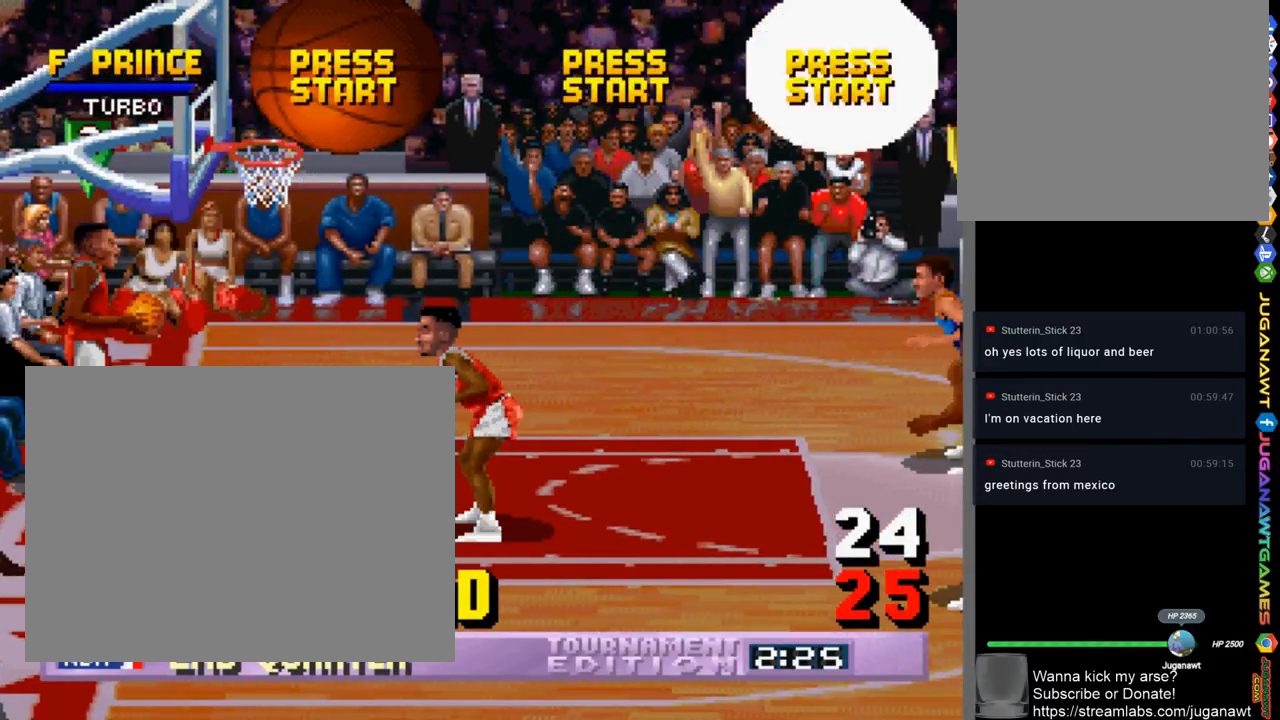
{"buttons": ["DPAD_RIGHT"], "left_stick": "center", "right_stick": "center", "events": [[33, "CROSS", "down"], [100, "CROSS", "up"], [200, "CROSS", "down"], [267, "CROSS", "up"], [367, "CROSS", "down"], [400, "CROSS", "up"]]}
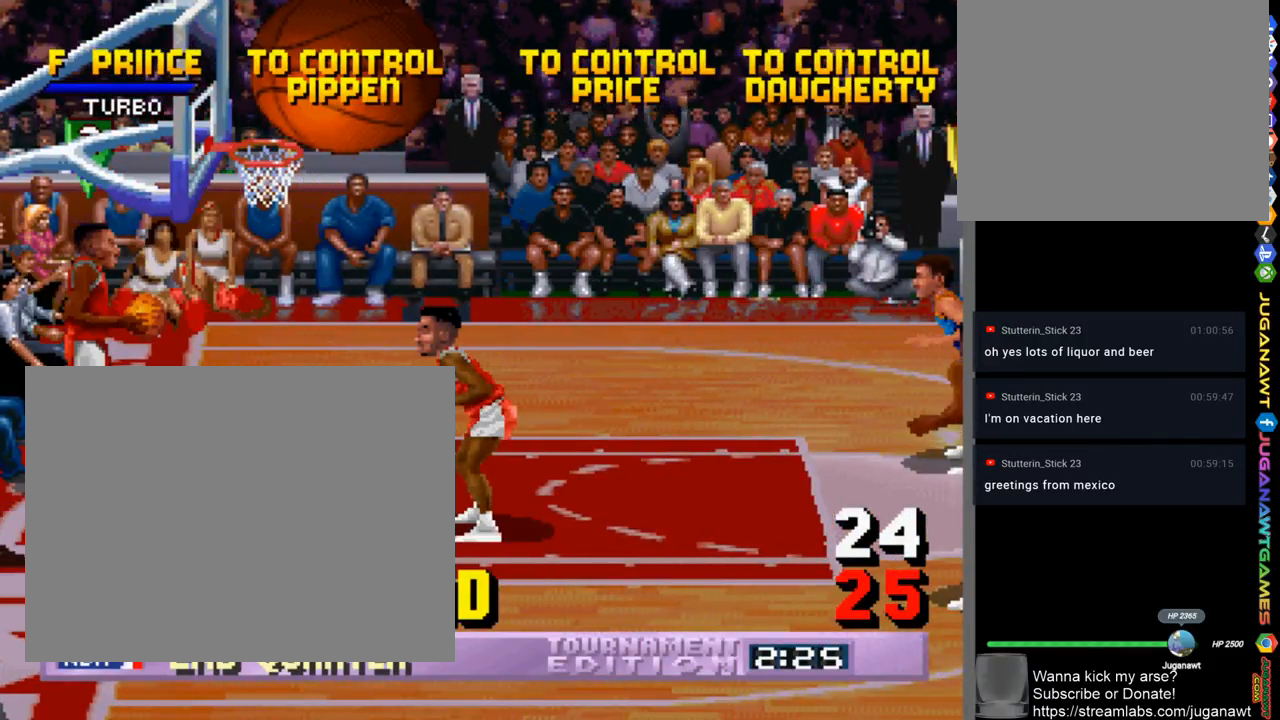
{"buttons": ["DPAD_DOWN", "DPAD_RIGHT"], "left_stick": "center", "right_stick": "center", "events": [[233, "DPAD_DOWN", "down"], [267, "CROSS", "down"], [333, "CROSS", "up"]]}
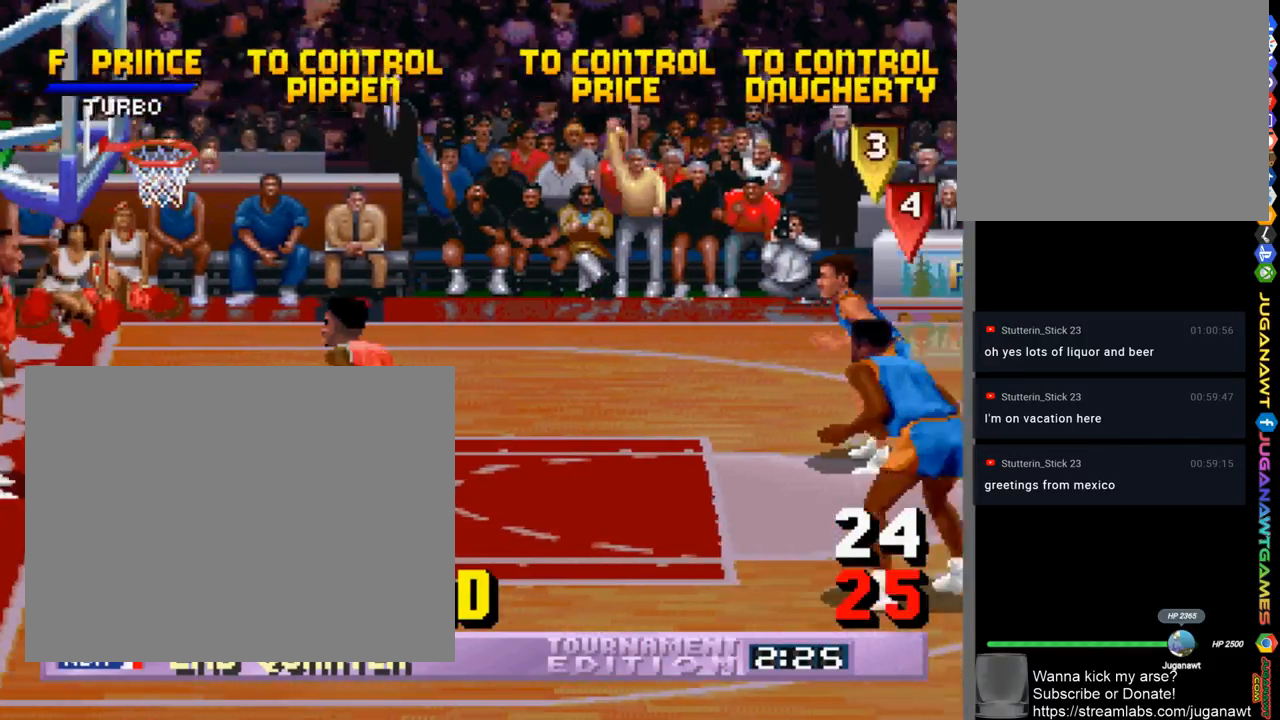
{"buttons": ["DPAD_DOWN", "DPAD_RIGHT"], "left_stick": "center", "right_stick": "center", "events": []}
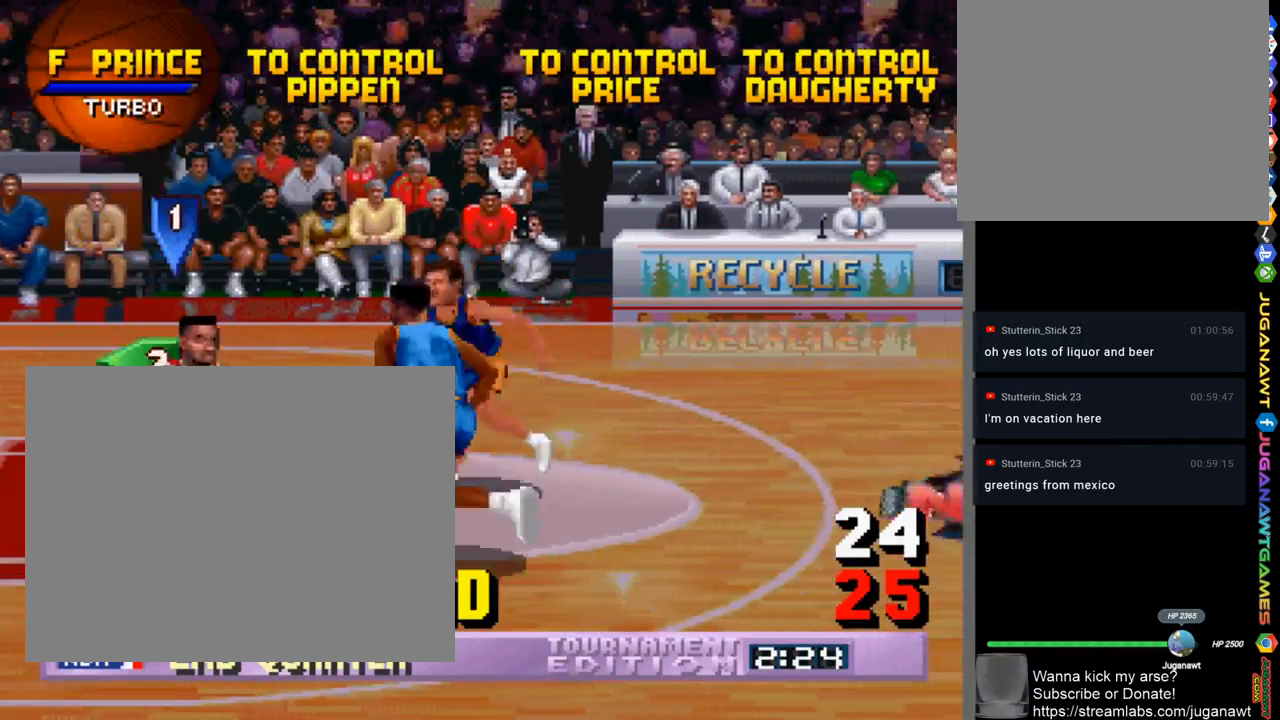
{"buttons": ["DPAD_RIGHT"], "left_stick": "center", "right_stick": "center", "events": [[433, "DPAD_DOWN", "up"]]}
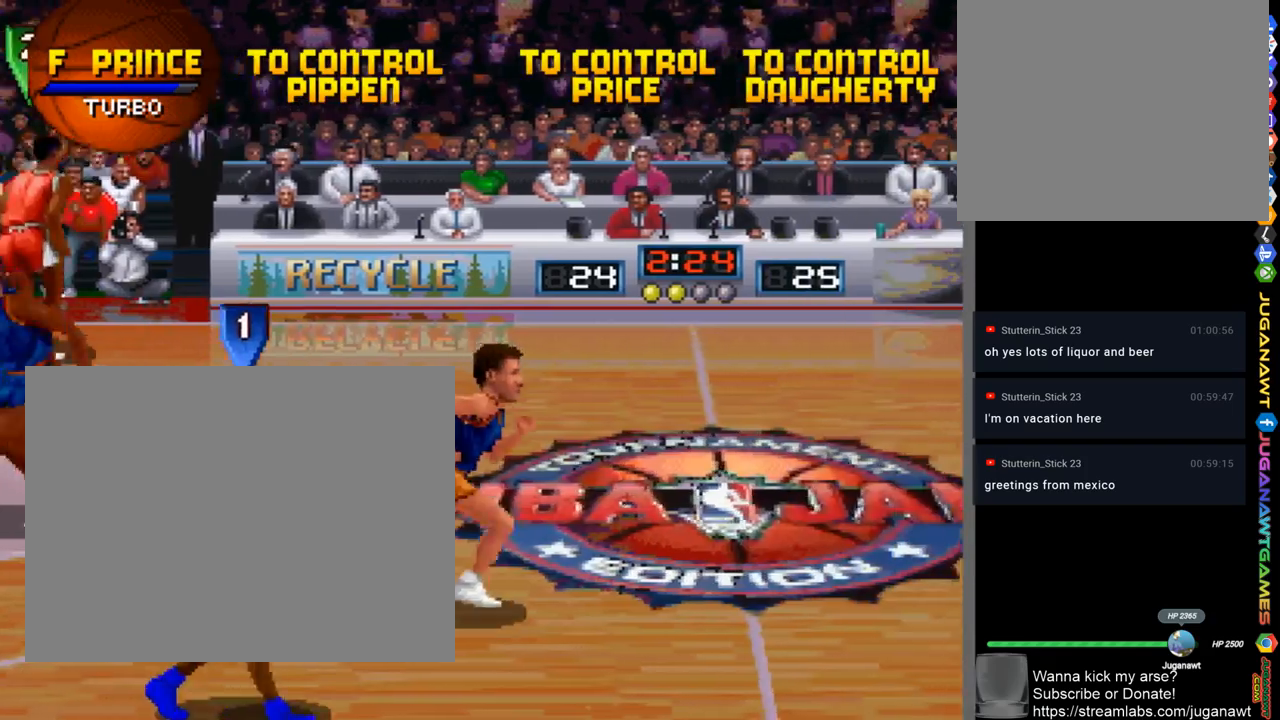
{"buttons": ["DPAD_UP", "DPAD_RIGHT"], "left_stick": "center", "right_stick": "center", "events": [[500, "DPAD_UP", "down"]]}
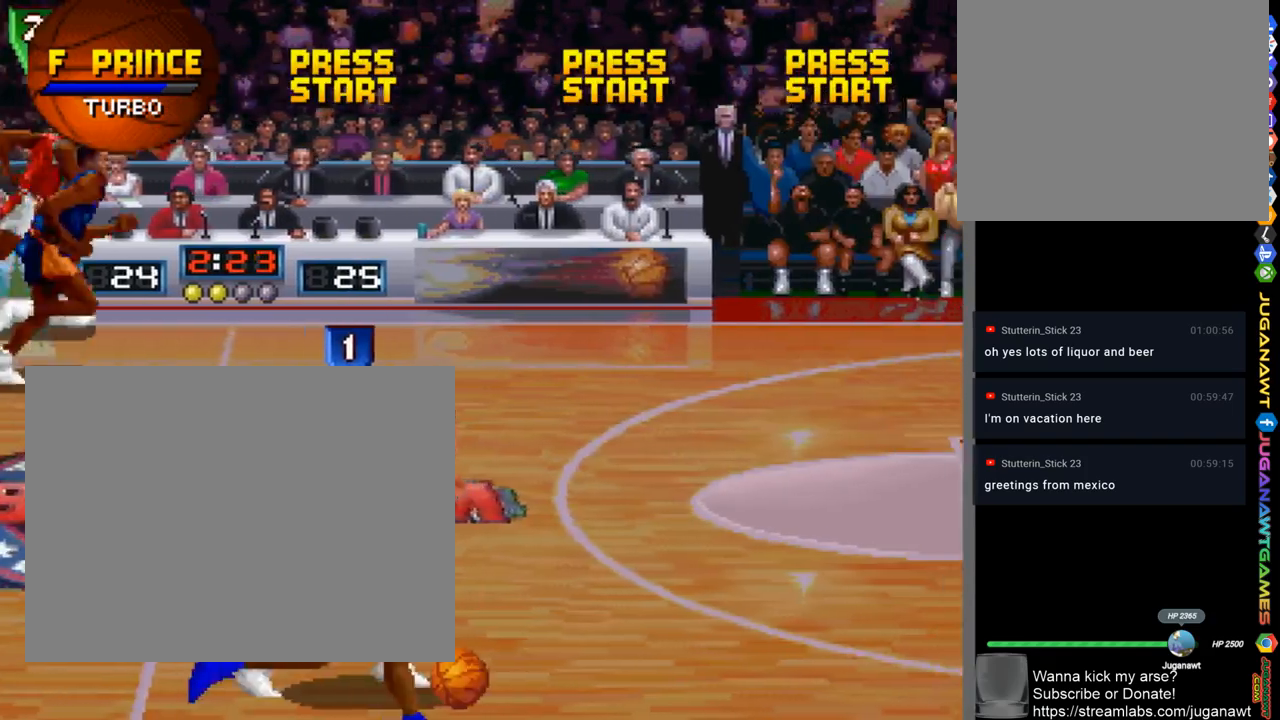
{"buttons": ["DPAD_DOWN"], "left_stick": "center", "right_stick": "center", "events": [[367, "DPAD_UP", "up"], [400, "DPAD_DOWN", "down"], [467, "DPAD_RIGHT", "up"]]}
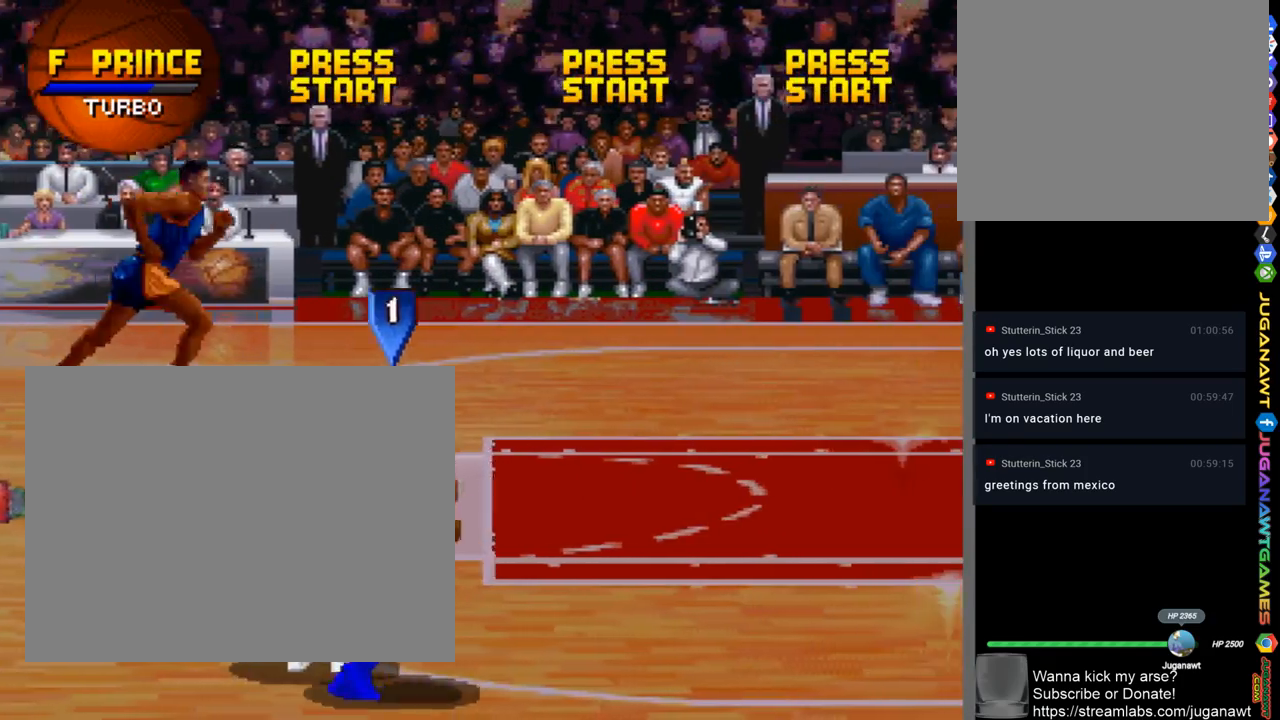
{"buttons": ["SQUARE"], "left_stick": "center", "right_stick": "center", "events": [[33, "DPAD_LEFT", "down"], [100, "DPAD_DOWN", "up"], [133, "SQUARE", "down"], [200, "DPAD_LEFT", "up"]]}
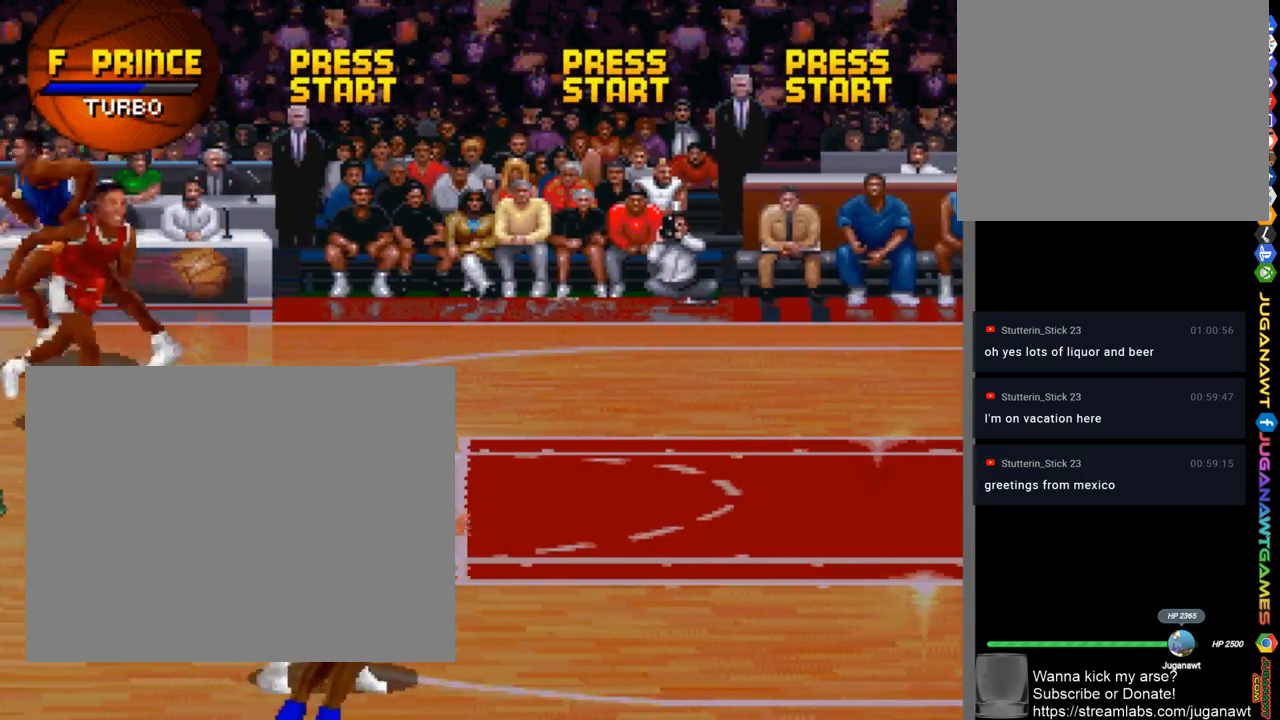
{"buttons": [], "left_stick": "center", "right_stick": "center", "events": [[333, "SQUARE", "up"]]}
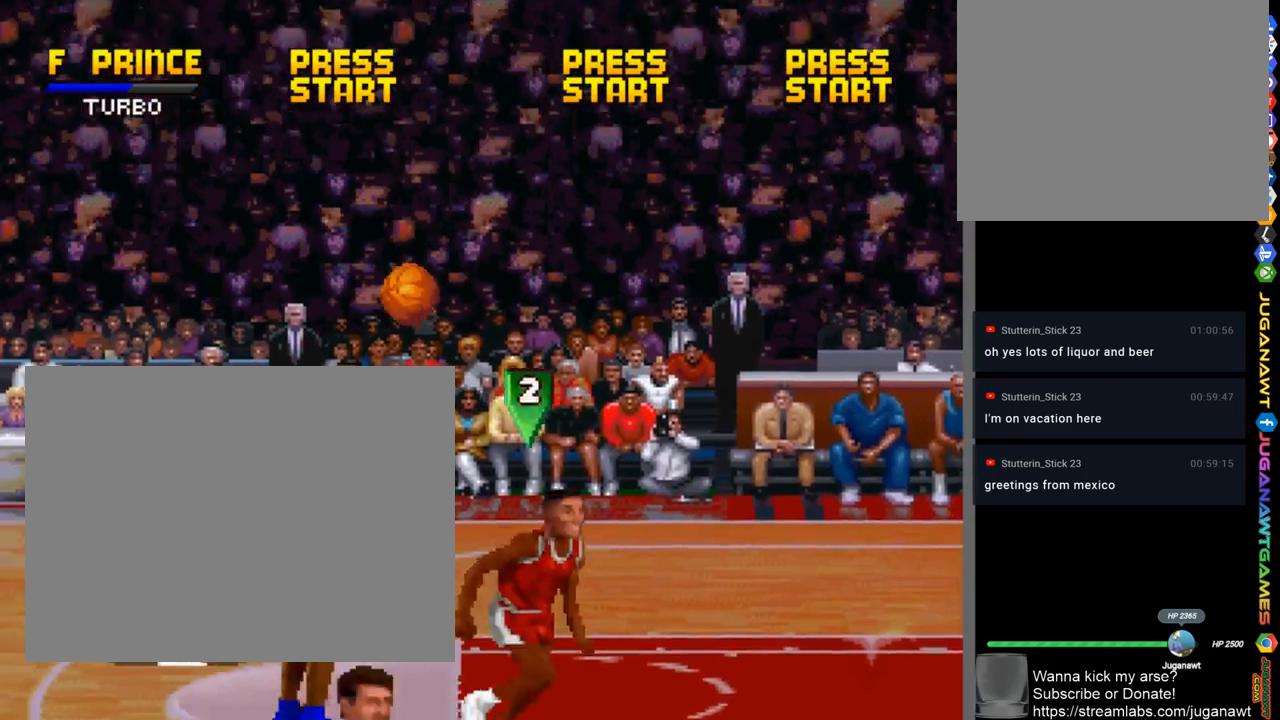
{"buttons": [], "left_stick": "center", "right_stick": "center", "events": []}
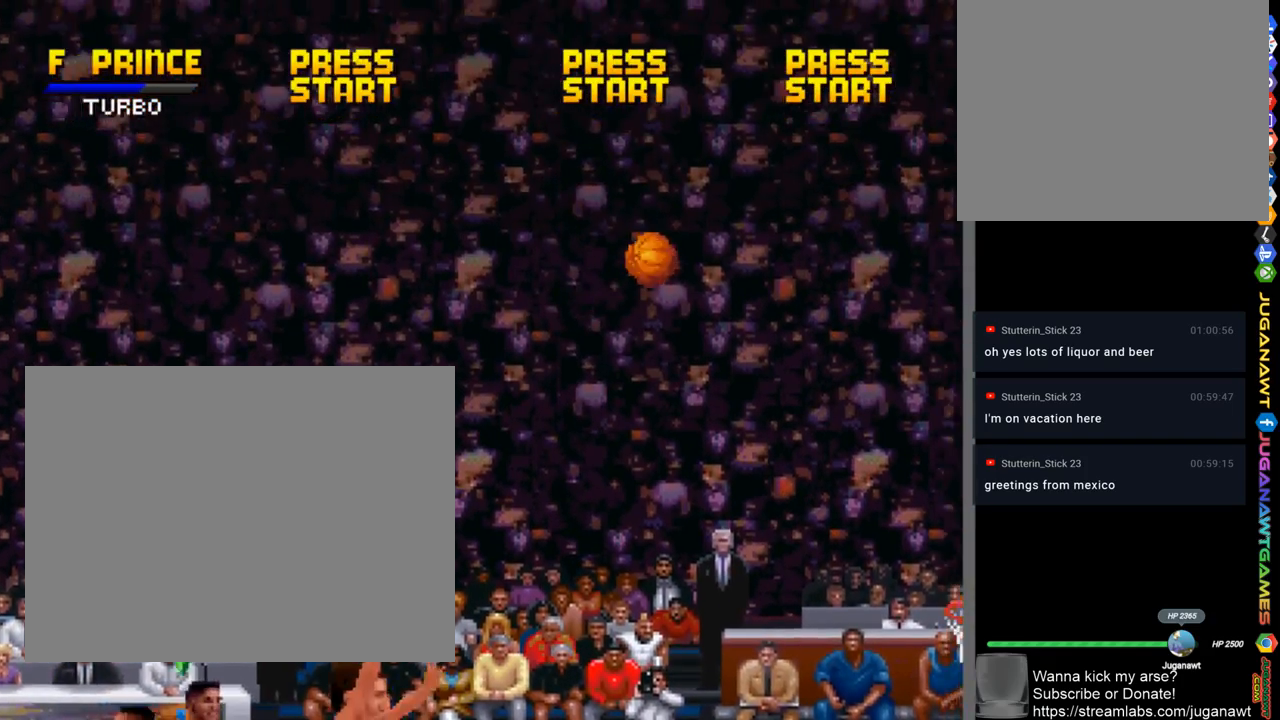
{"buttons": [], "left_stick": "center", "right_stick": "center", "events": []}
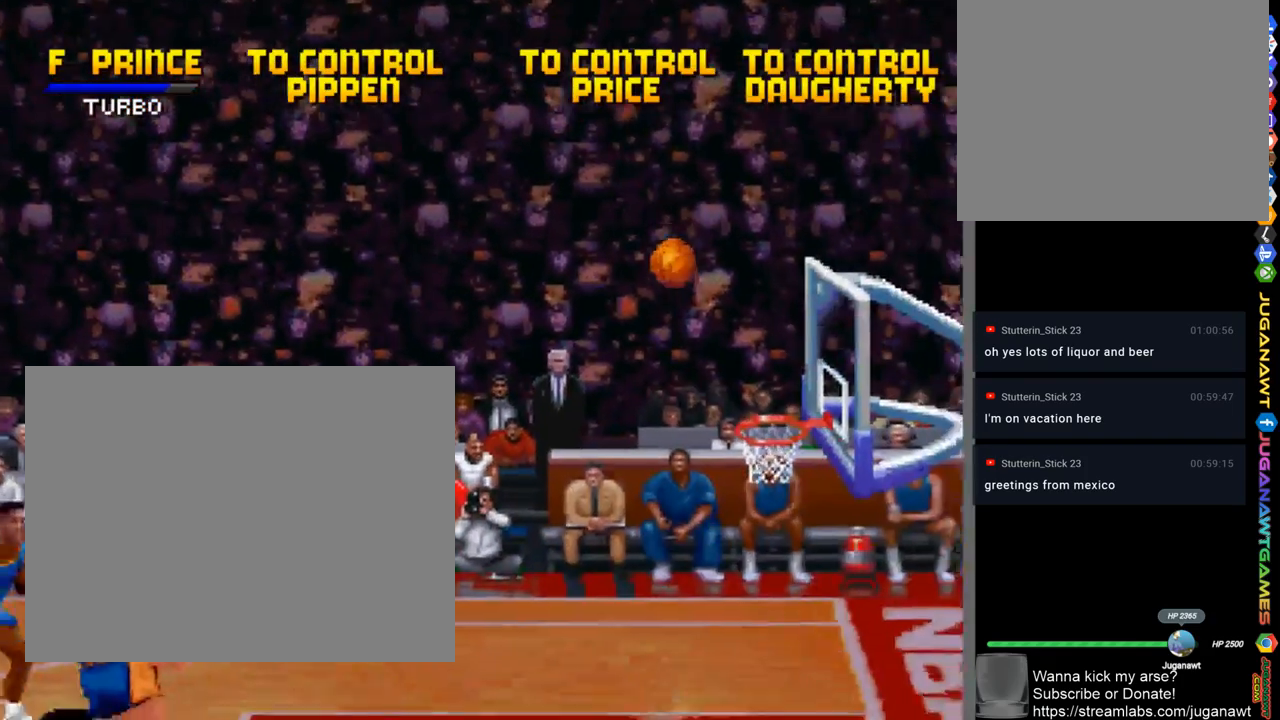
{"buttons": ["DPAD_UP", "DPAD_RIGHT"], "left_stick": "center", "right_stick": "center", "events": [[267, "DPAD_RIGHT", "down"], [300, "DPAD_UP", "down"]]}
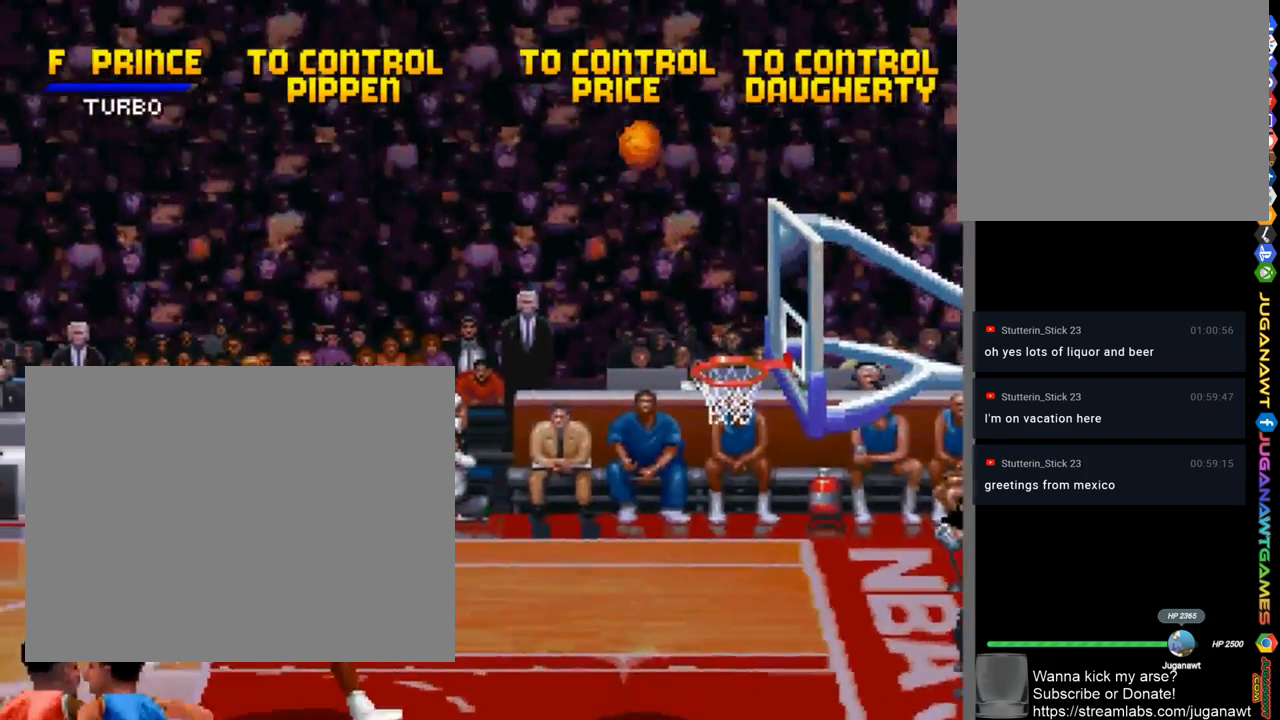
{"buttons": ["DPAD_UP"], "left_stick": "center", "right_stick": "center", "events": [[100, "DPAD_RIGHT", "up"]]}
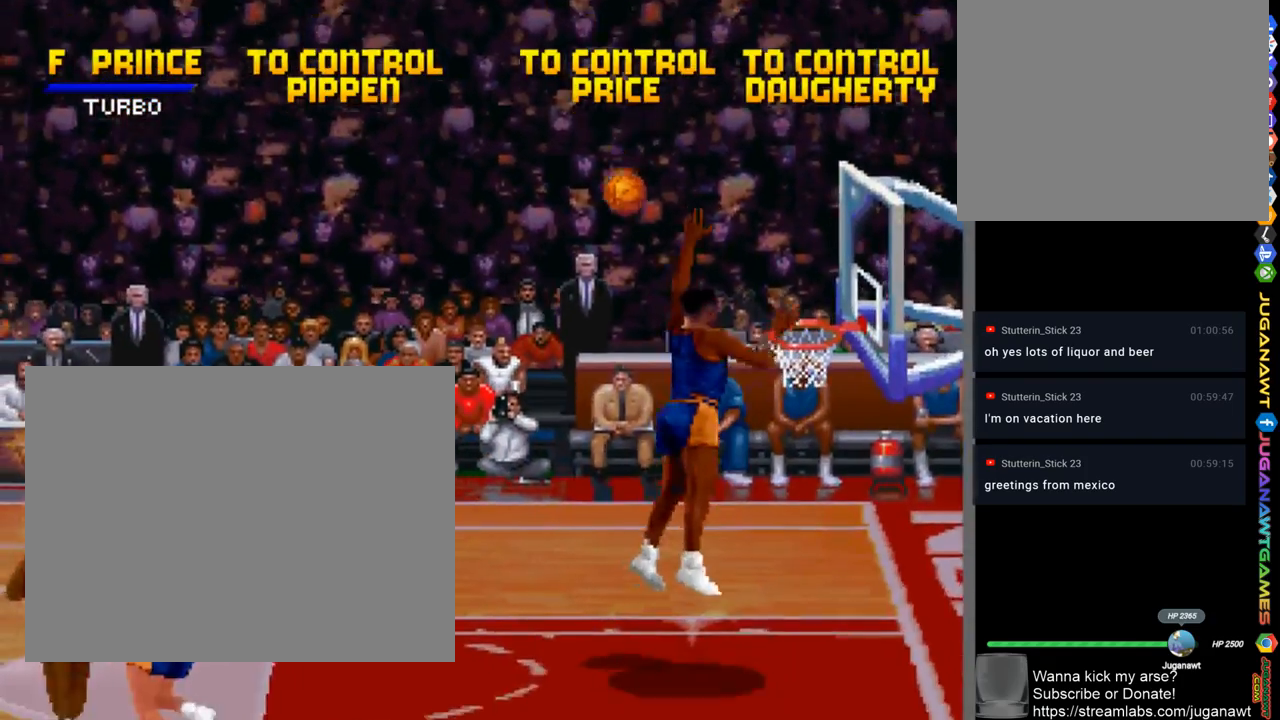
{"buttons": ["CROSS", "DPAD_UP", "DPAD_RIGHT"], "left_stick": "center", "right_stick": "center", "events": [[100, "DPAD_RIGHT", "down"], [267, "DPAD_UP", "up"], [433, "DPAD_RIGHT", "up"], [433, "DPAD_UP", "down"], [467, "DPAD_RIGHT", "down"], [500, "CROSS", "down"]]}
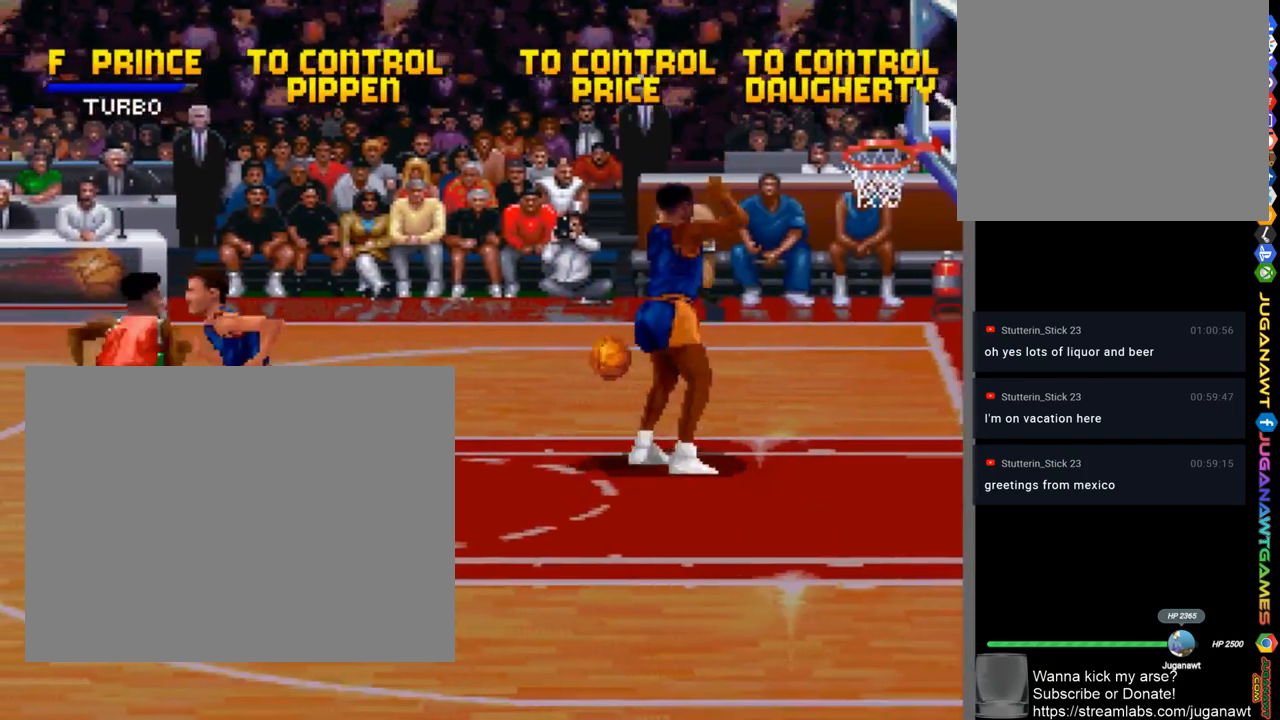
{"buttons": ["DPAD_UP", "DPAD_RIGHT"], "left_stick": "center", "right_stick": "center", "events": [[67, "DPAD_RIGHT", "up"], [133, "CROSS", "up"], [133, "DPAD_RIGHT", "down"]]}
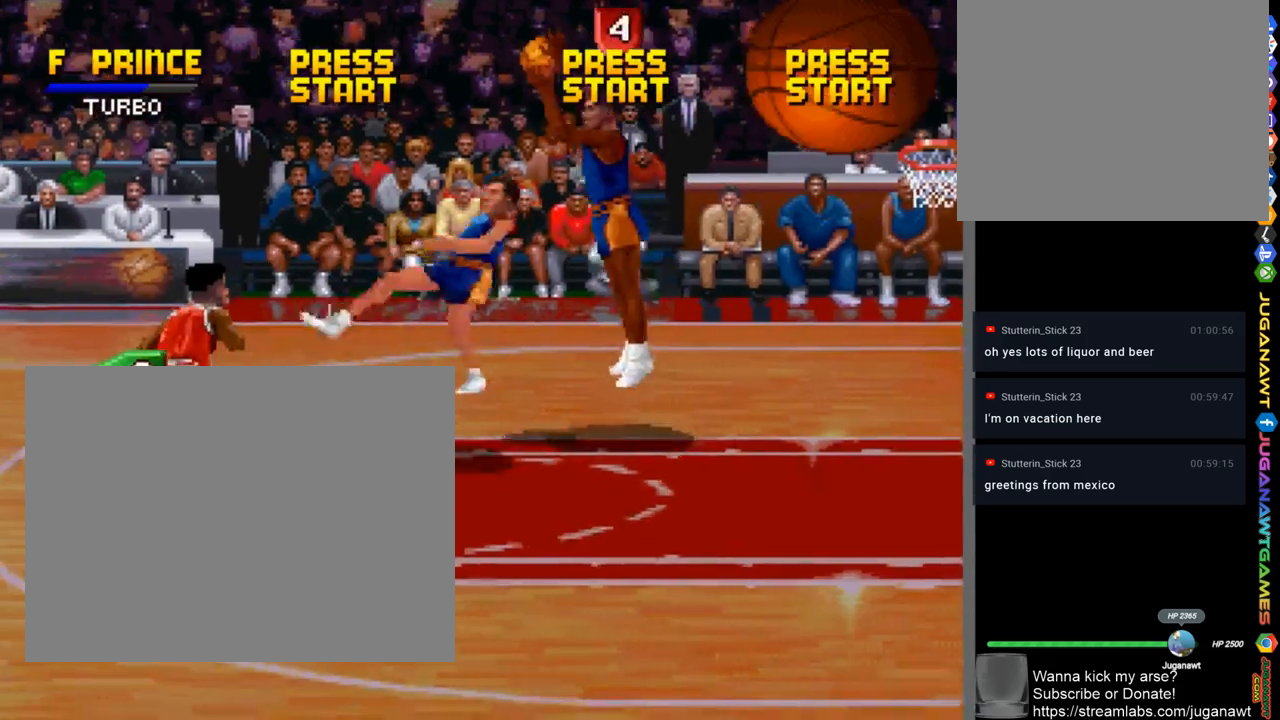
{"buttons": ["DPAD_UP", "DPAD_RIGHT"], "left_stick": "center", "right_stick": "center", "events": [[167, "DPAD_RIGHT", "up"], [233, "DPAD_LEFT", "down"], [233, "DPAD_UP", "up"], [400, "DPAD_UP", "down"], [433, "DPAD_LEFT", "up"], [500, "DPAD_RIGHT", "down"]]}
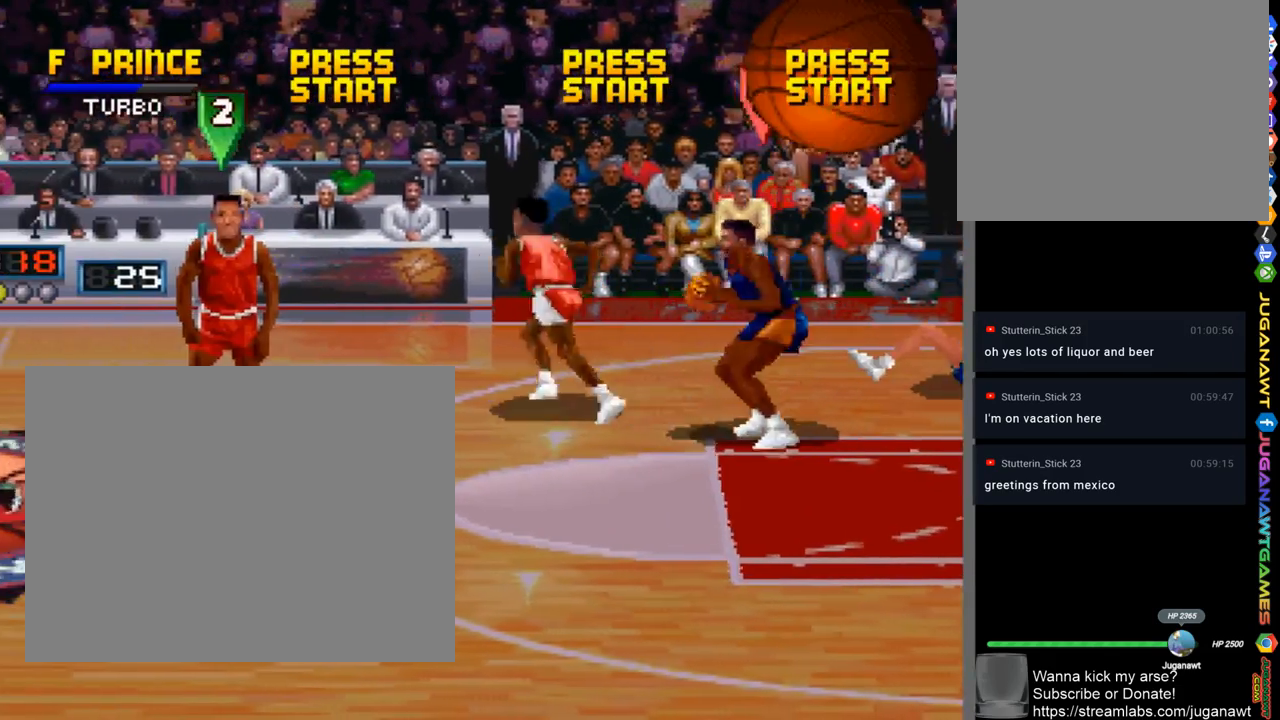
{"buttons": ["DPAD_DOWN", "DPAD_LEFT"], "left_stick": "center", "right_stick": "center", "events": [[67, "DPAD_UP", "up"], [233, "CROSS", "down"], [233, "DPAD_DOWN", "down"], [233, "DPAD_RIGHT", "up"], [333, "CROSS", "up"], [367, "DPAD_LEFT", "down"]]}
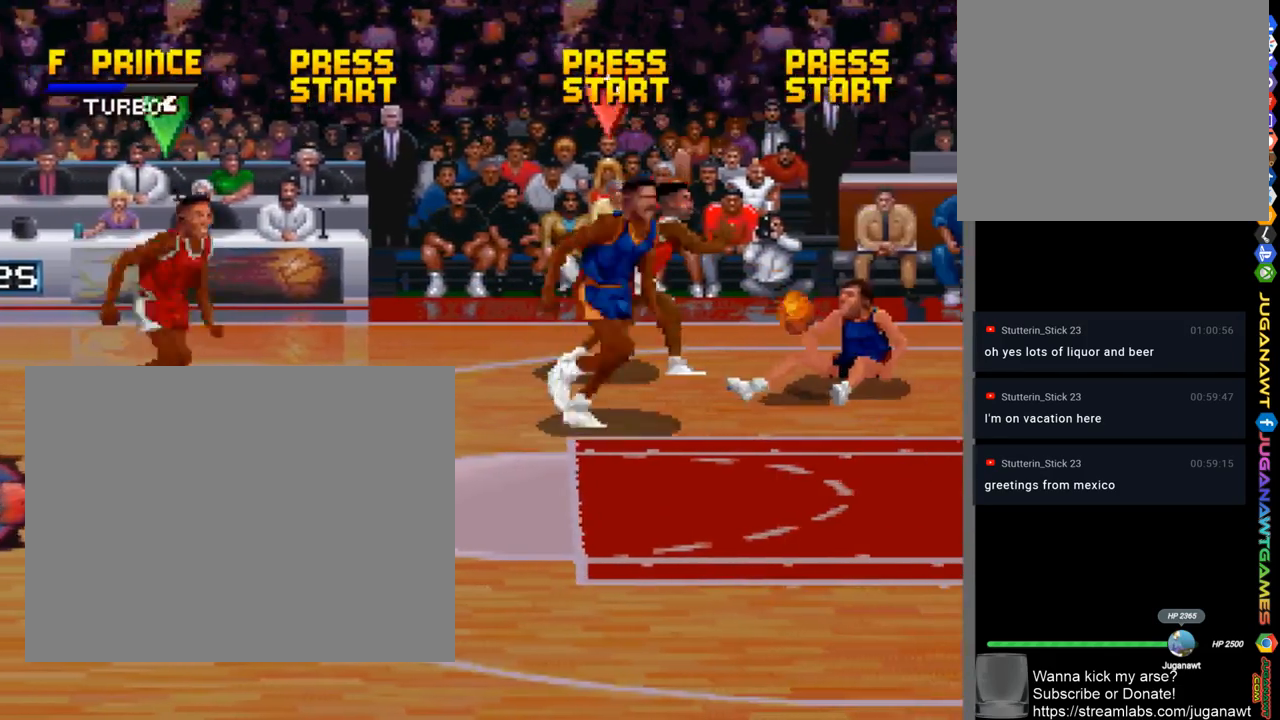
{"buttons": ["DPAD_DOWN", "DPAD_RIGHT"], "left_stick": "center", "right_stick": "center", "events": [[33, "CROSS", "down"], [67, "DPAD_LEFT", "up"], [100, "CROSS", "up"], [100, "DPAD_RIGHT", "down"], [200, "CROSS", "down"], [300, "CROSS", "up"], [400, "CROSS", "down"], [467, "CROSS", "up"]]}
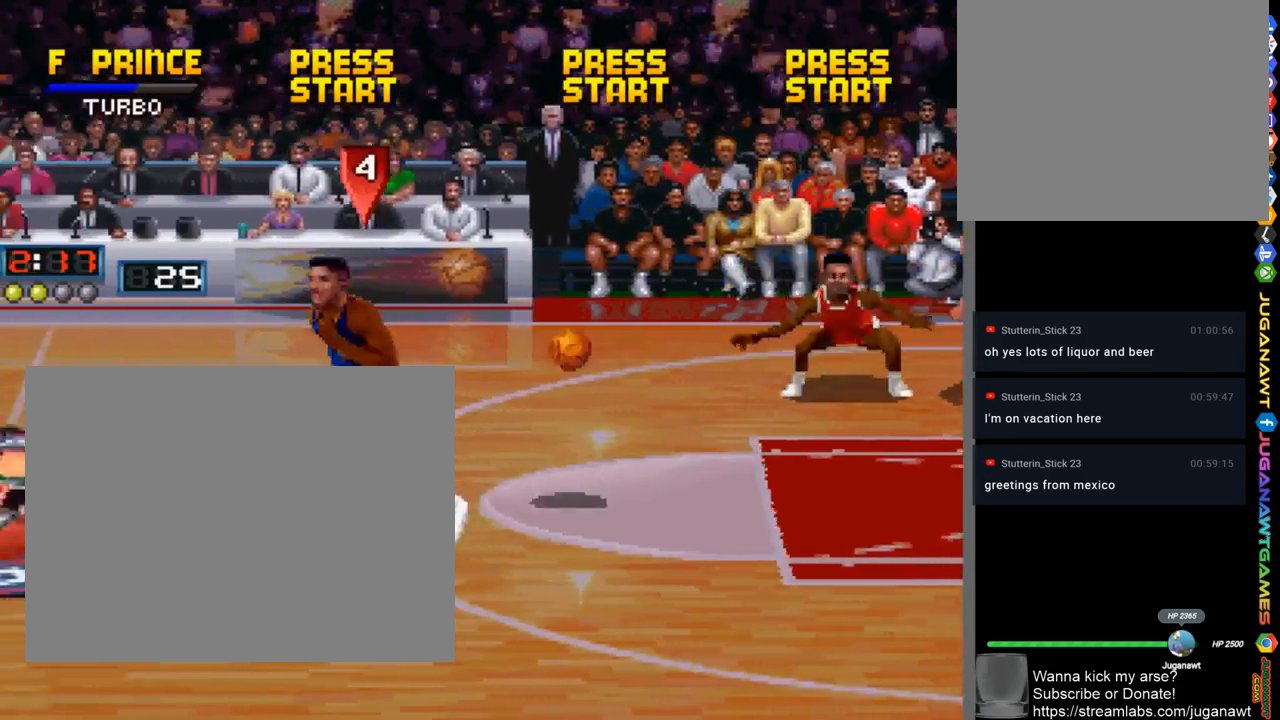
{"buttons": ["DPAD_LEFT"], "left_stick": "center", "right_stick": "center", "events": [[67, "CROSS", "down"], [67, "DPAD_DOWN", "up"], [133, "CROSS", "up"], [200, "DPAD_DOWN", "down"], [200, "DPAD_RIGHT", "up"], [267, "DPAD_LEFT", "down"], [367, "DPAD_DOWN", "up"]]}
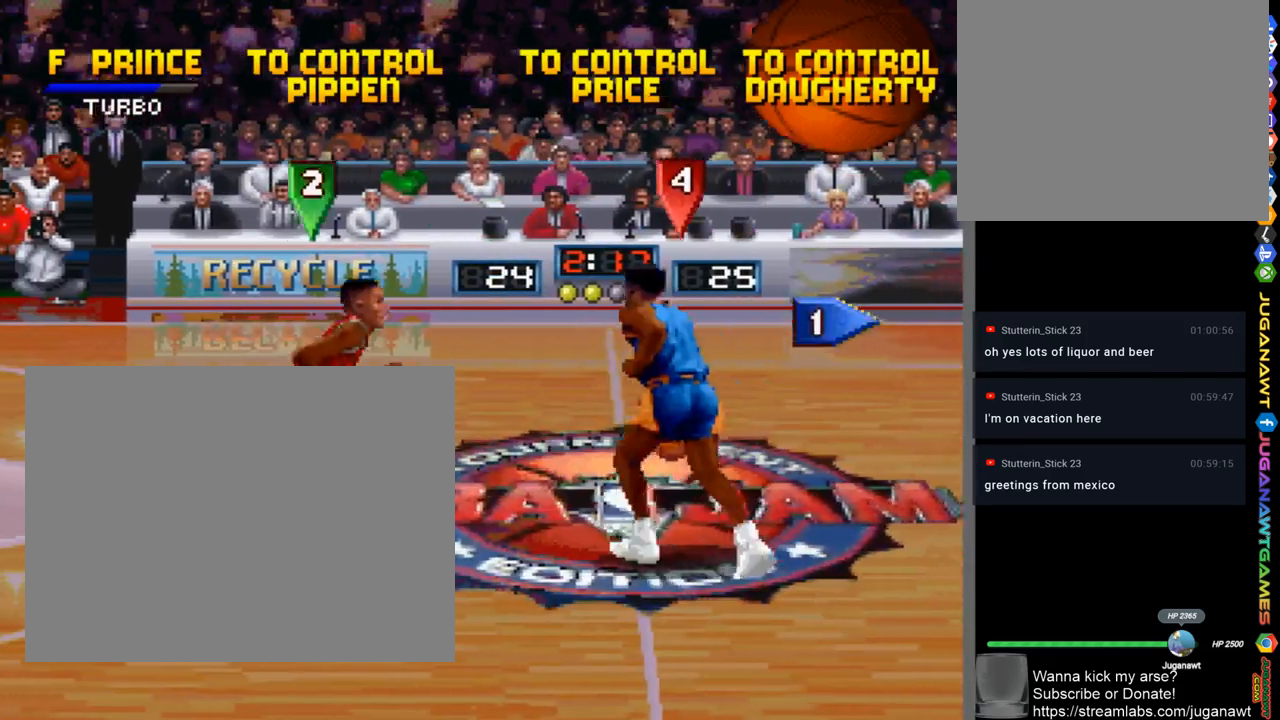
{"buttons": ["DPAD_LEFT"], "left_stick": "center", "right_stick": "center", "events": [[300, "DPAD_DOWN", "down"], [467, "DPAD_DOWN", "up"]]}
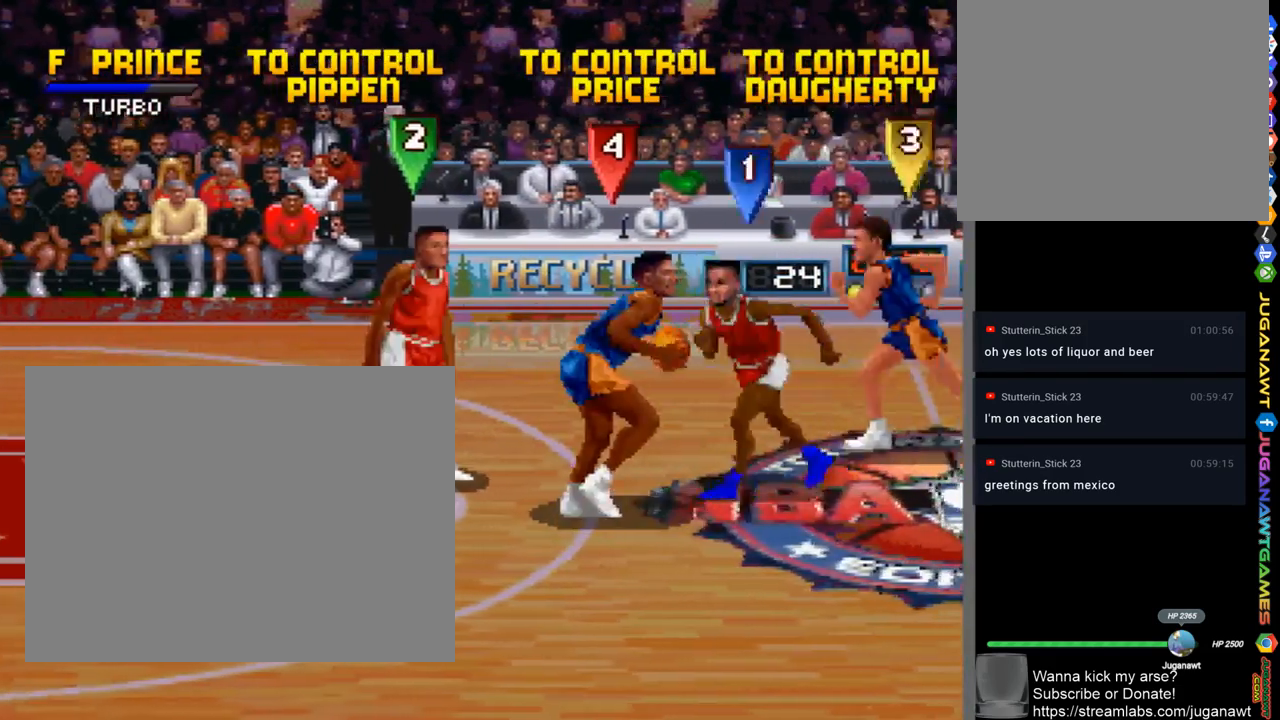
{"buttons": ["DPAD_DOWN"], "left_stick": "center", "right_stick": "center", "events": [[100, "CROSS", "down"], [200, "CROSS", "up"], [467, "DPAD_DOWN", "down"], [467, "DPAD_LEFT", "up"]]}
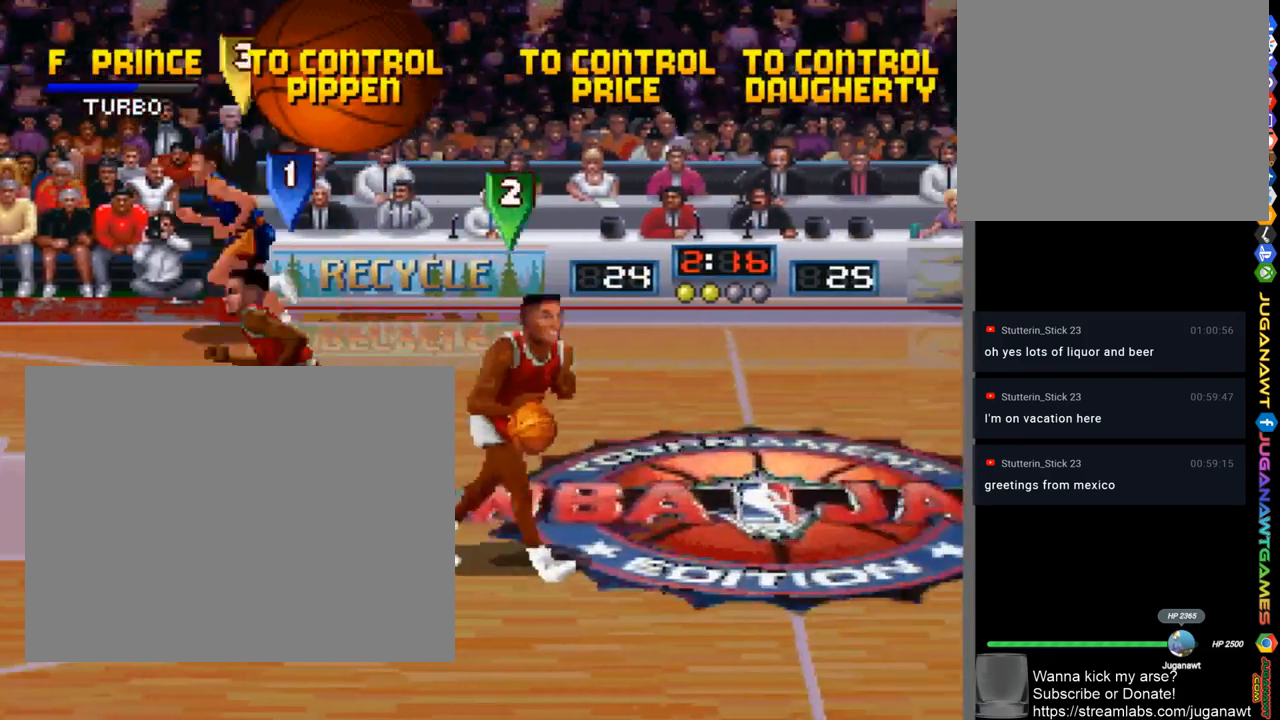
{"buttons": ["DPAD_RIGHT"], "left_stick": "center", "right_stick": "center", "events": [[33, "DPAD_RIGHT", "down"], [167, "DPAD_DOWN", "up"]]}
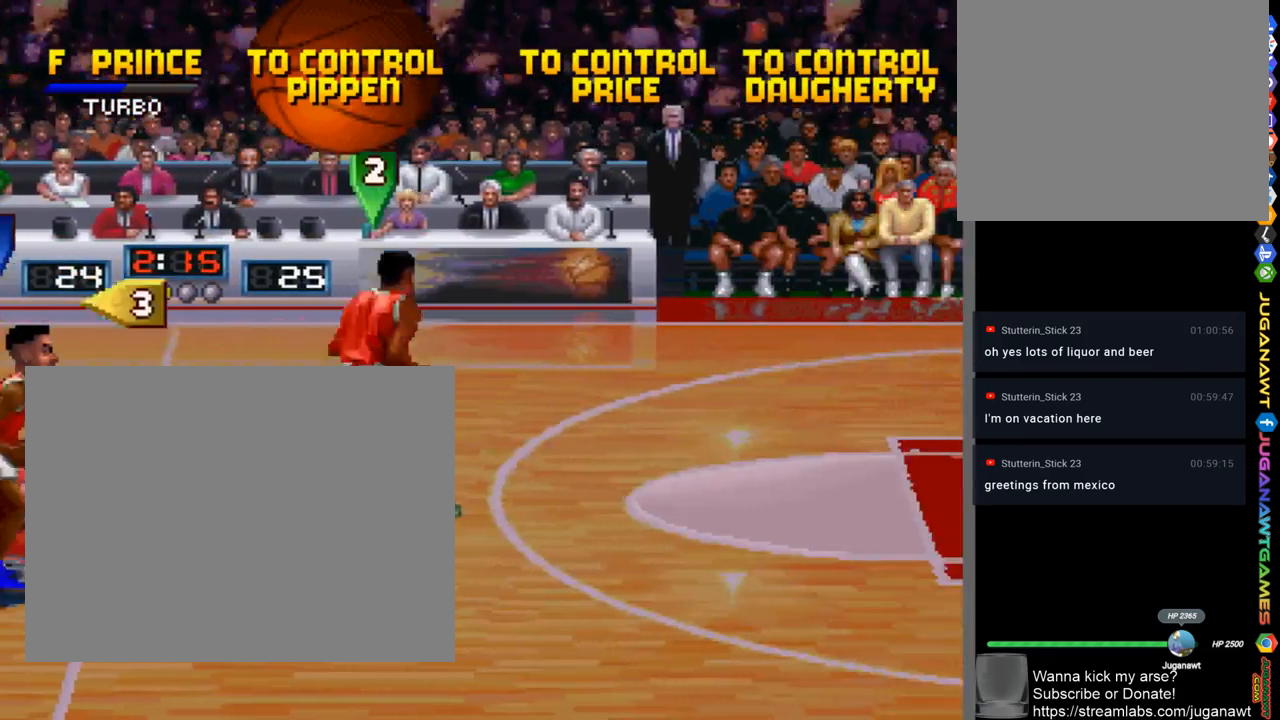
{"buttons": ["DPAD_RIGHT"], "left_stick": "center", "right_stick": "center", "events": []}
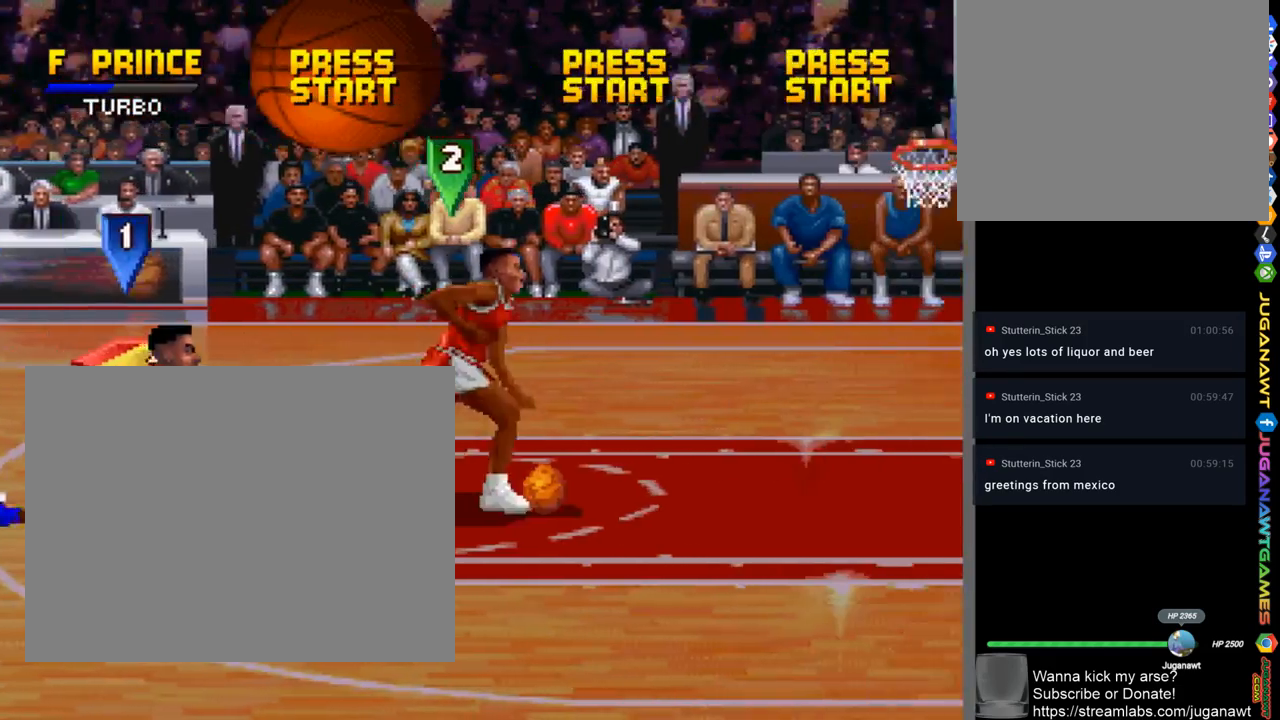
{"buttons": ["DPAD_RIGHT"], "left_stick": "center", "right_stick": "center", "events": [[33, "SQUARE", "down"], [133, "SQUARE", "up"]]}
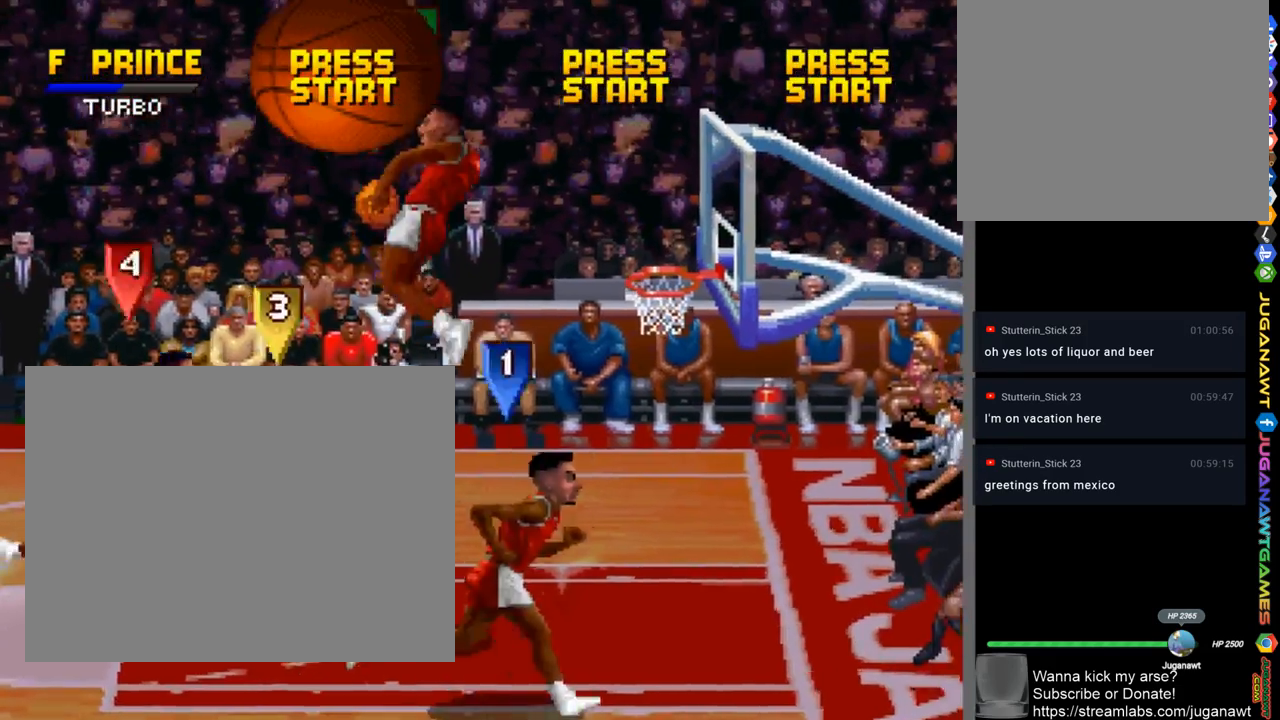
{"buttons": [], "left_stick": "center", "right_stick": "center", "events": [[167, "DPAD_RIGHT", "up"]]}
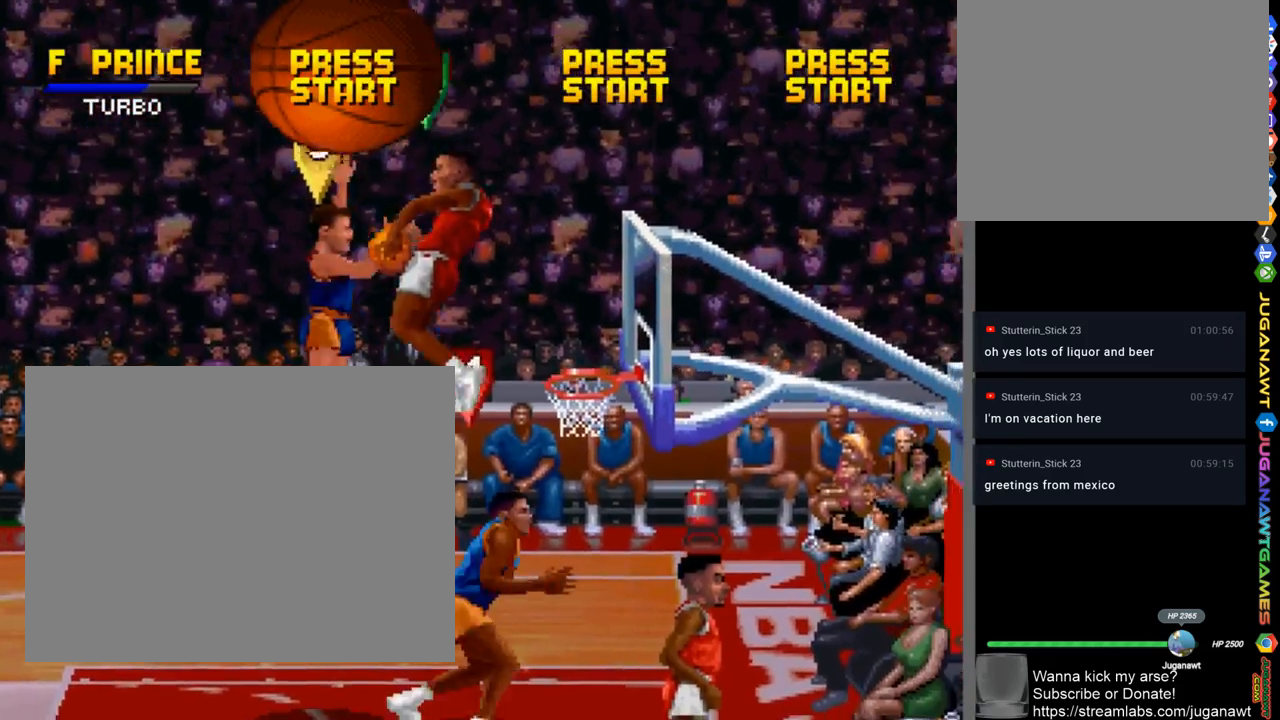
{"buttons": [], "left_stick": "center", "right_stick": "center", "events": []}
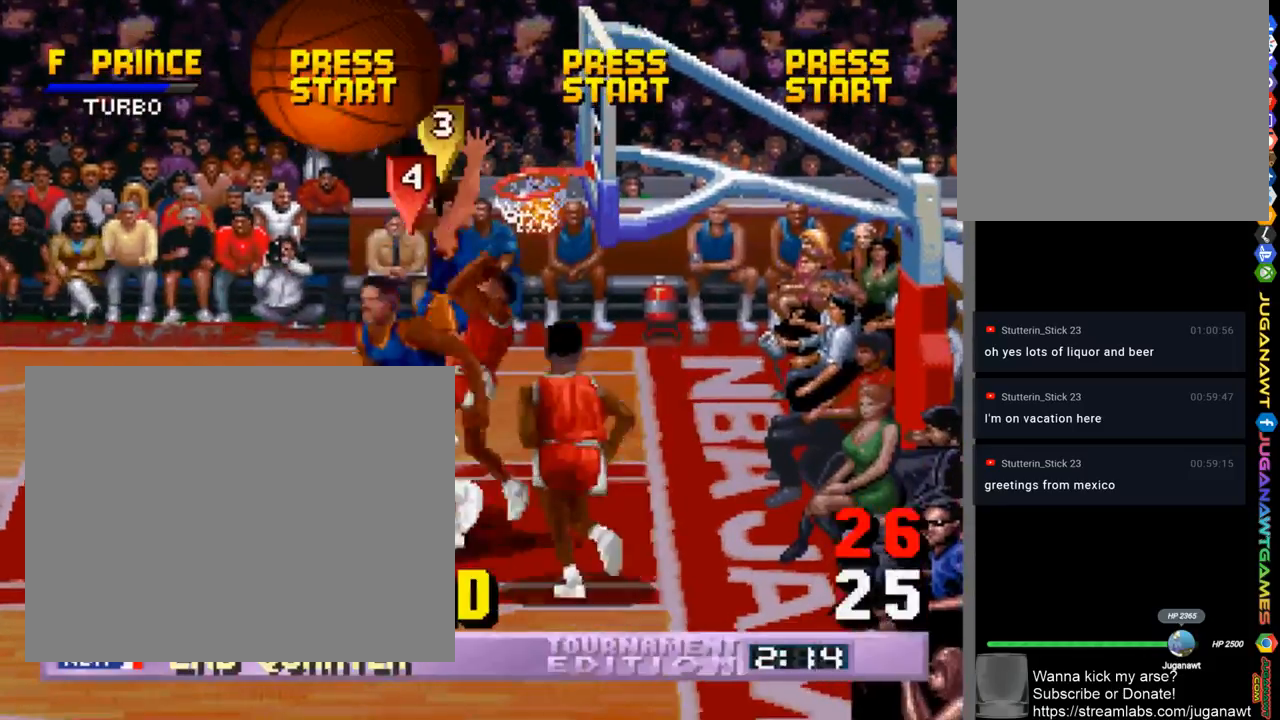
{"buttons": [], "left_stick": "center", "right_stick": "center", "events": []}
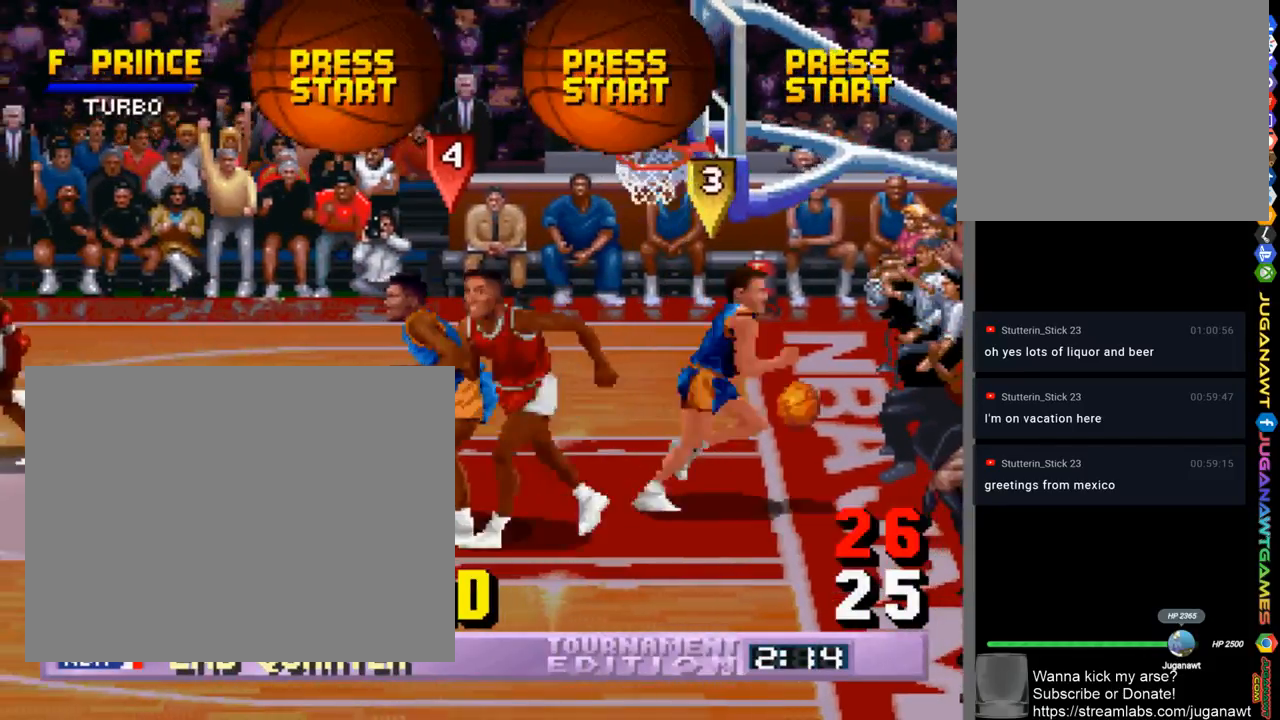
{"buttons": [], "left_stick": "center", "right_stick": "center", "events": []}
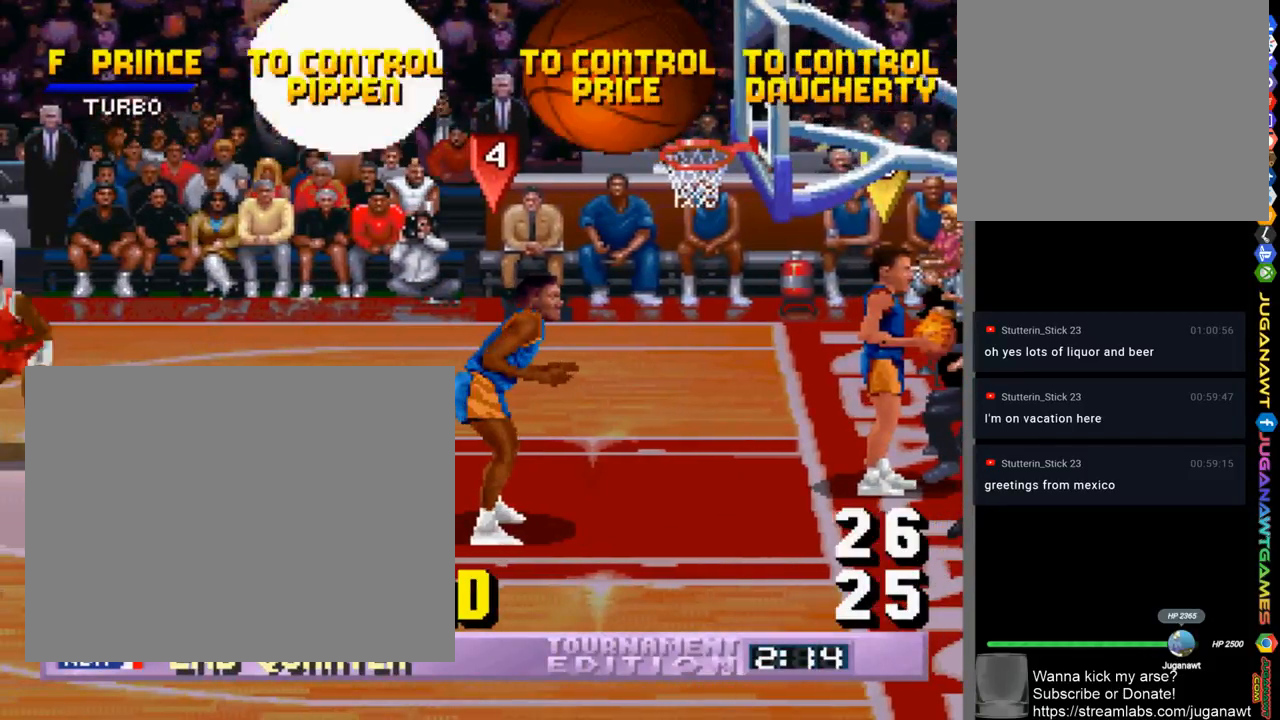
{"buttons": ["DPAD_DOWN", "DPAD_RIGHT"], "left_stick": "center", "right_stick": "center", "events": [[500, "DPAD_DOWN", "down"], [500, "DPAD_RIGHT", "down"]]}
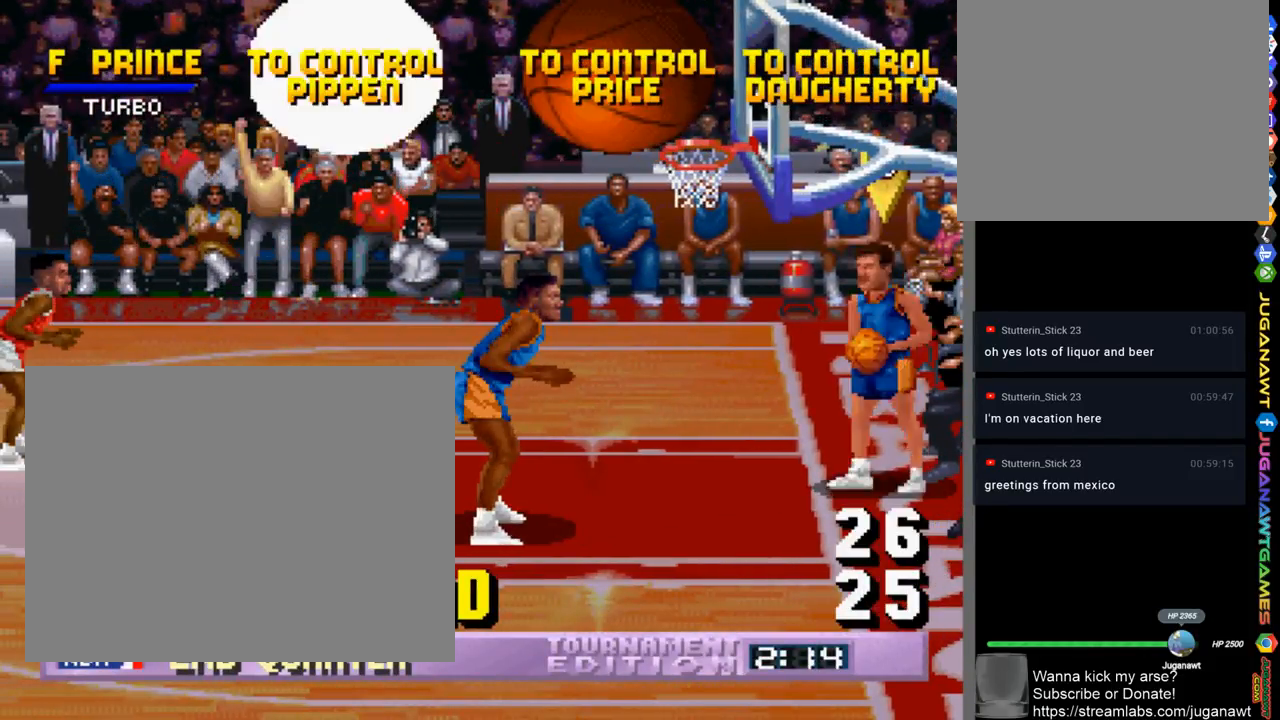
{"buttons": ["DPAD_DOWN", "DPAD_RIGHT"], "left_stick": "center", "right_stick": "center", "events": []}